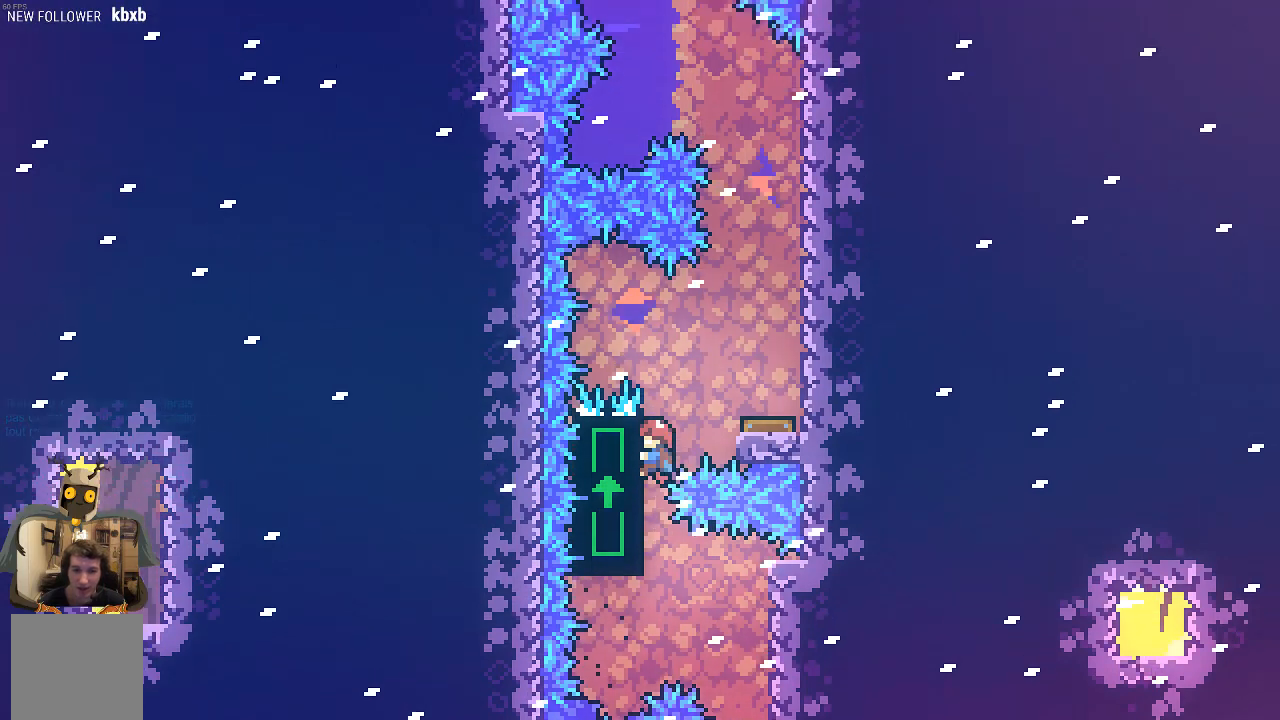
Gameplay with a controller (Xbox layout); each line is a JSON object with the inputs held at the frame after it. "events" lists button and stick changes between this image and that frame as [ms after this image, input, new state], when the widget could be followed in between. Not read: right_stick.
{"buttons": [], "left_stick": "center", "events": [[134, "A", "up"], [134, "R2", "up"], [235, "left_stick", "center"]]}
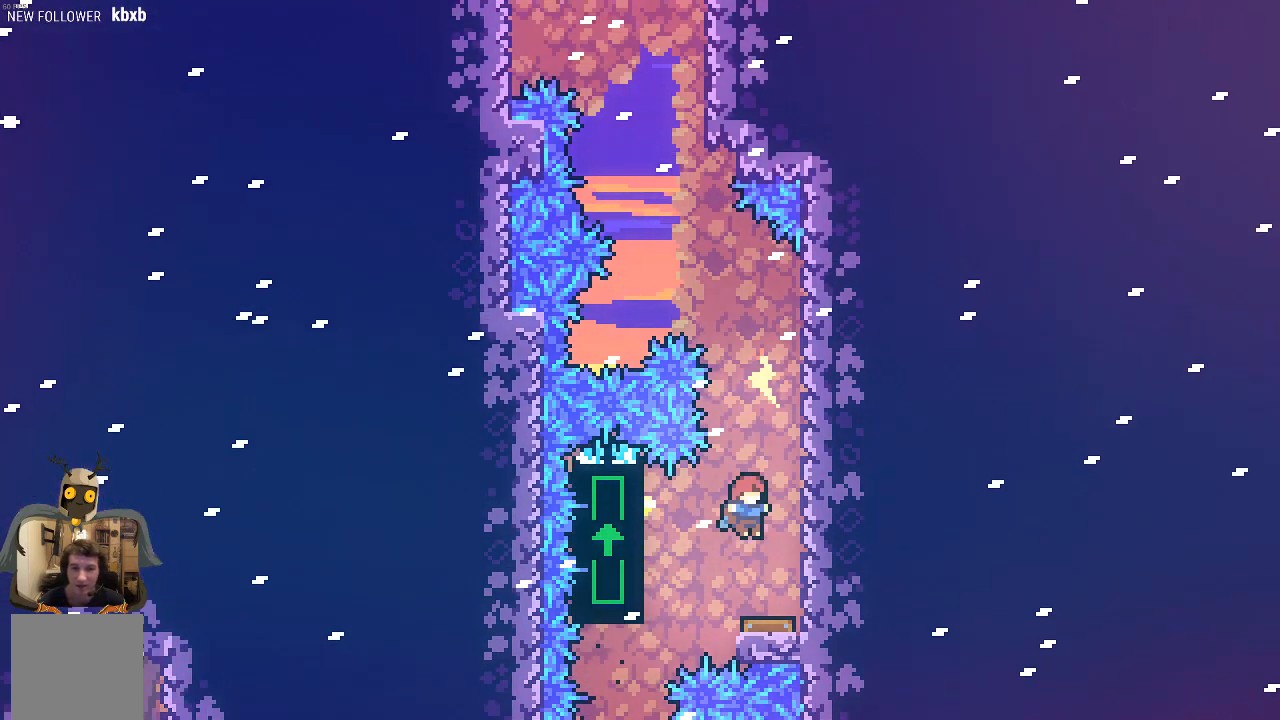
{"buttons": [], "left_stick": "up-left", "events": [[471, "left_stick", "up-left"]]}
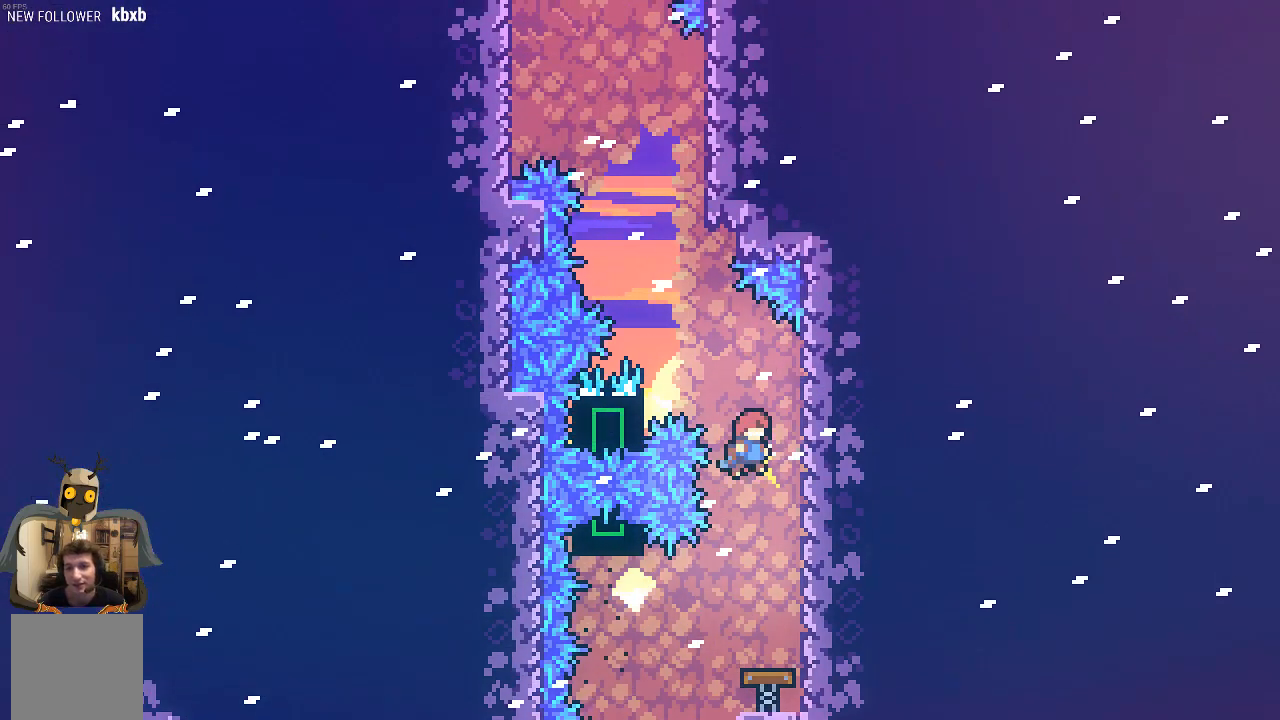
{"buttons": ["R2"], "left_stick": "center", "events": [[34, "X", "down"], [302, "X", "up"], [369, "R2", "down"], [470, "left_stick", "center"]]}
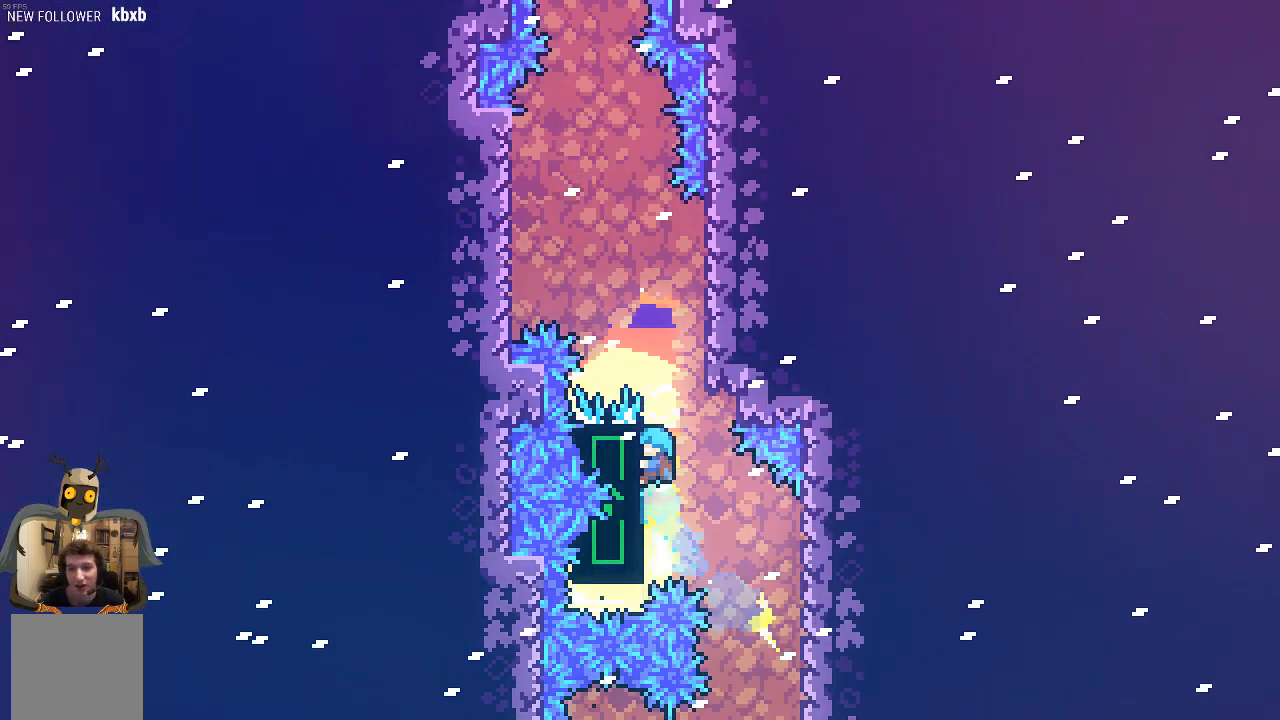
{"buttons": ["R2"], "left_stick": "up", "events": [[369, "left_stick", "up"]]}
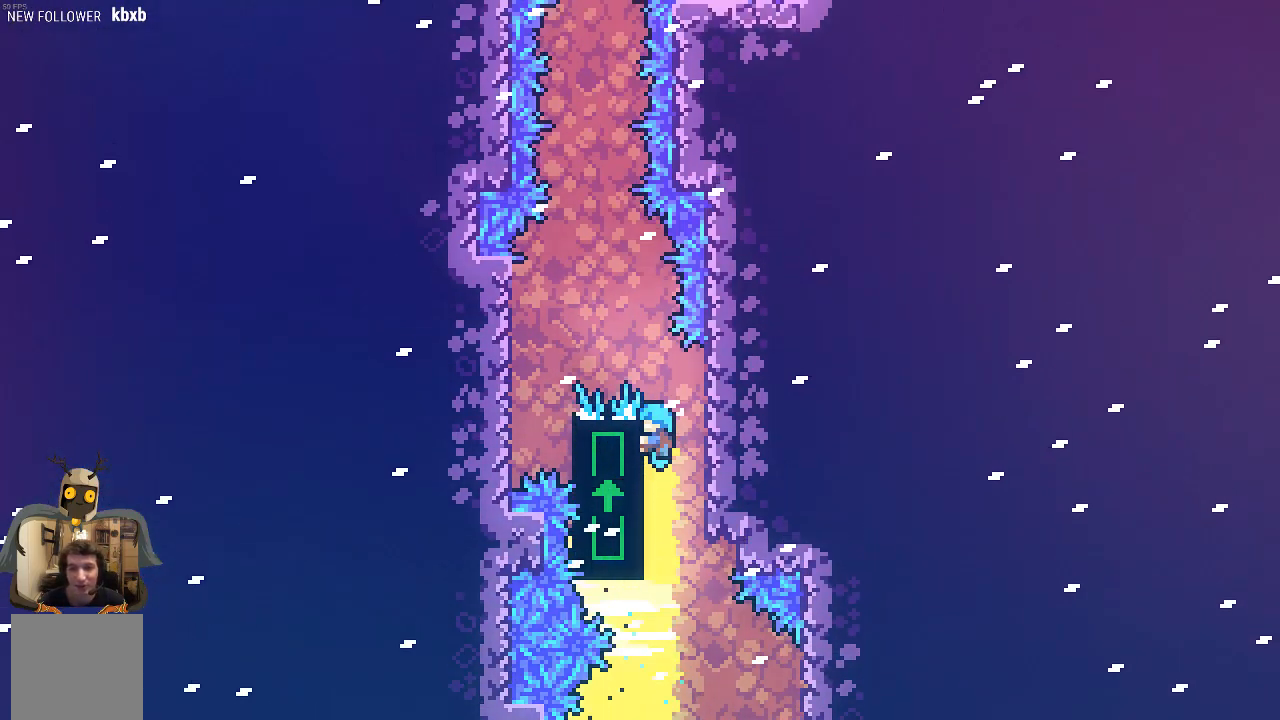
{"buttons": ["R2"], "left_stick": "center", "events": [[34, "left_stick", "center"], [135, "A", "down"], [135, "left_stick", "up-left"], [303, "left_stick", "left"], [437, "A", "up"], [437, "left_stick", "center"]]}
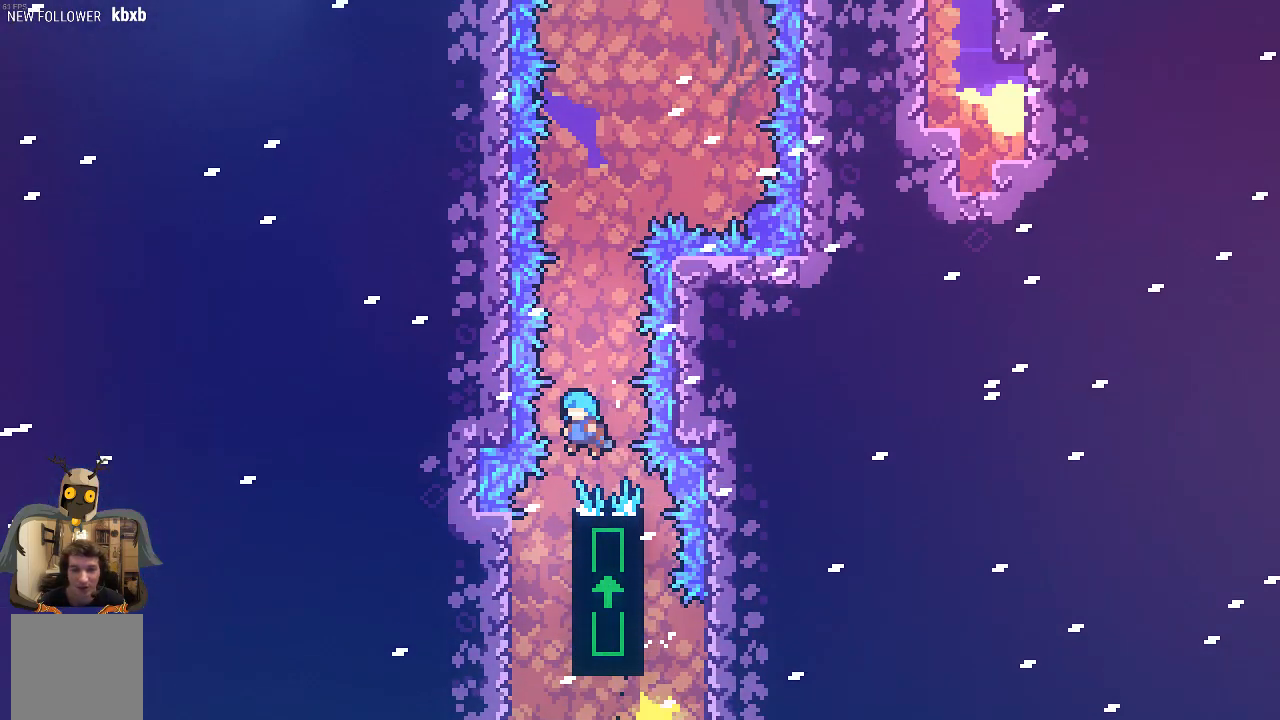
{"buttons": ["R2"], "left_stick": "center", "events": [[34, "R2", "up"], [67, "left_stick", "right"], [235, "left_stick", "center"], [269, "R2", "down"]]}
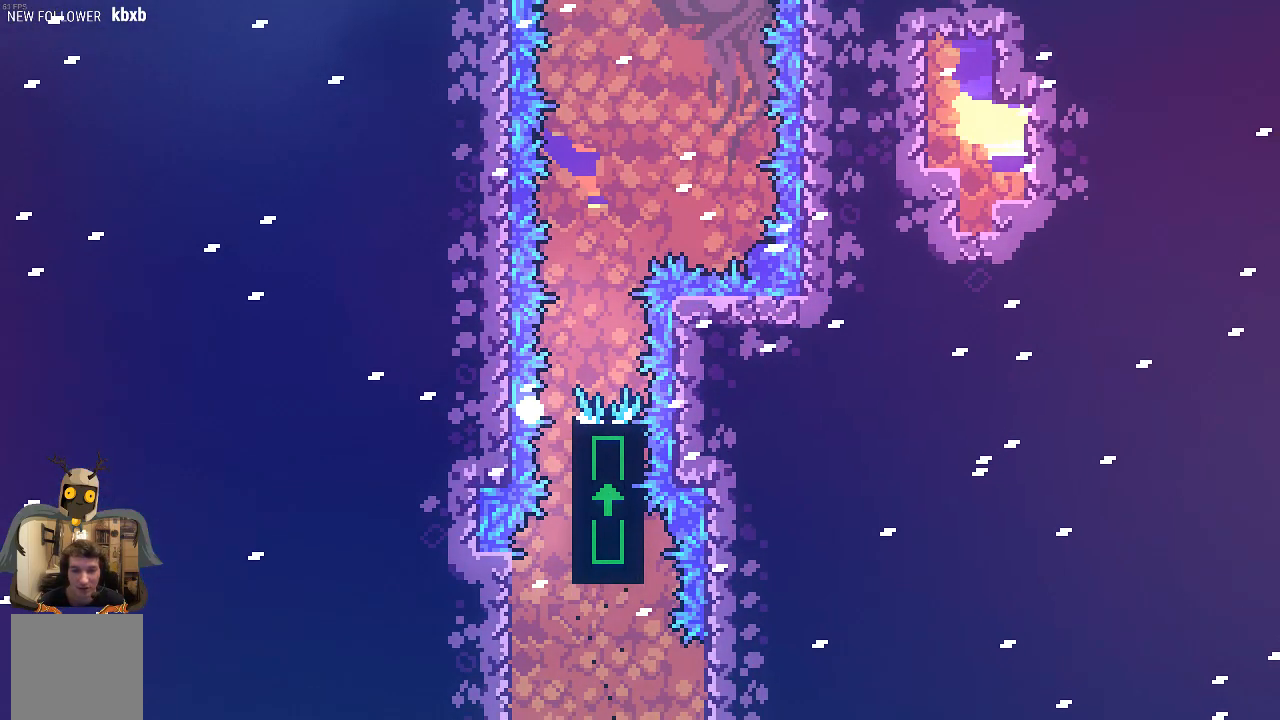
{"buttons": [], "left_stick": "center", "events": [[101, "R2", "up"]]}
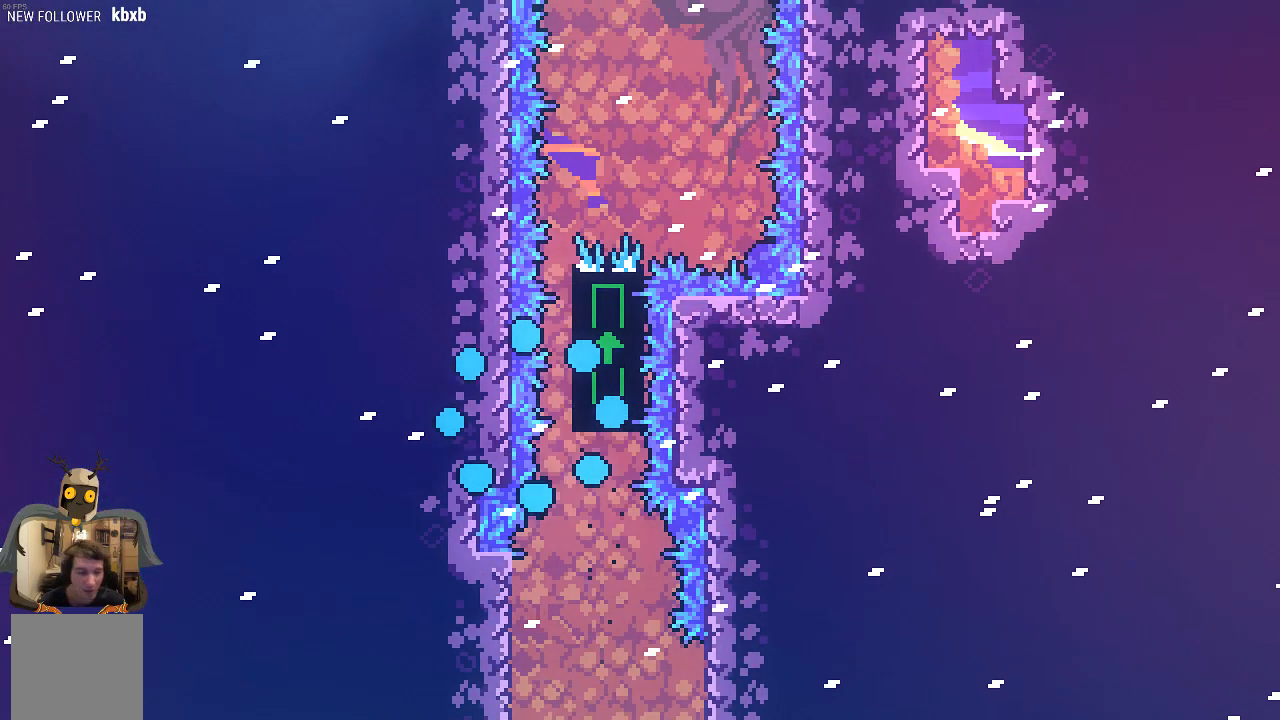
{"buttons": [], "left_stick": "center", "events": []}
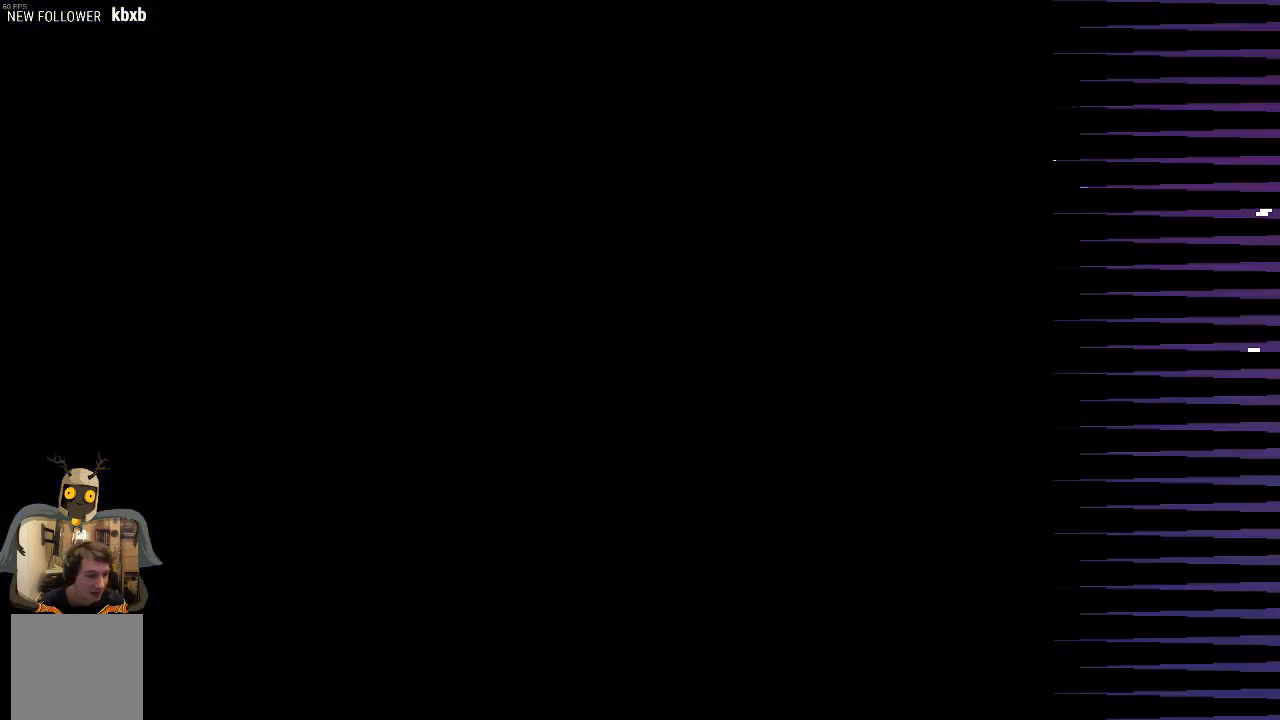
{"buttons": [], "left_stick": "center", "events": []}
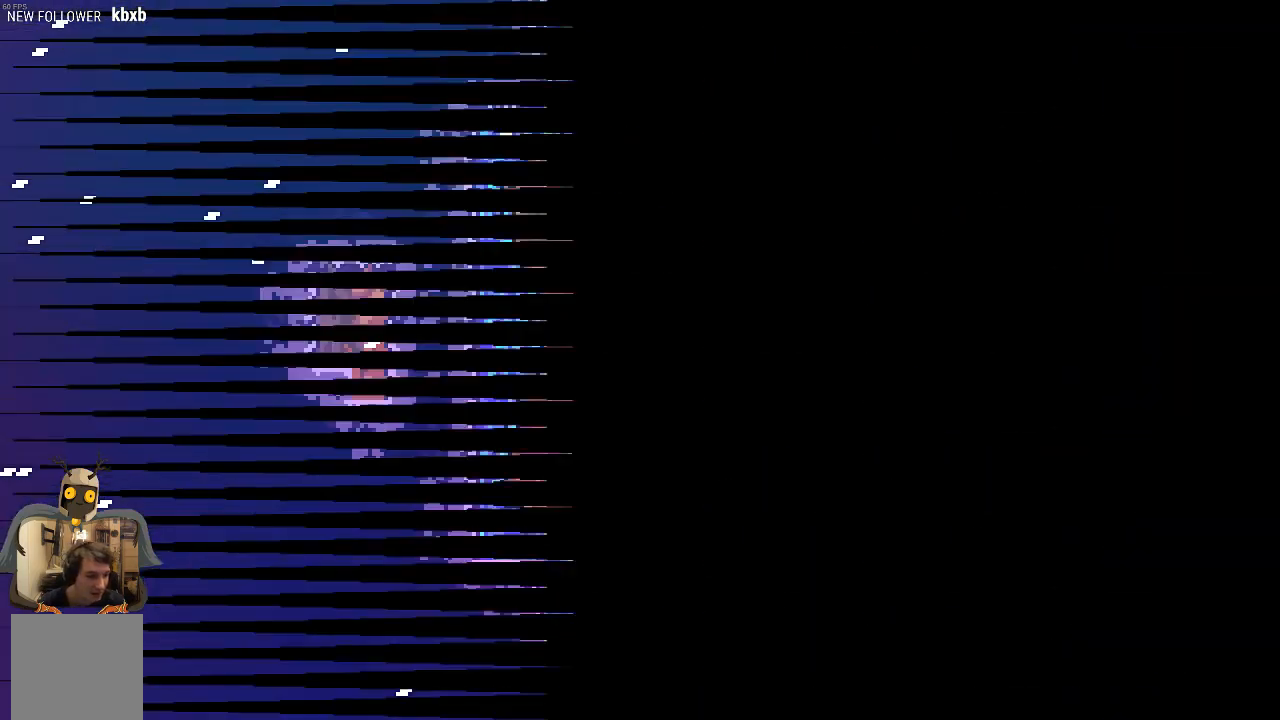
{"buttons": [], "left_stick": "left", "events": [[336, "left_stick", "left"]]}
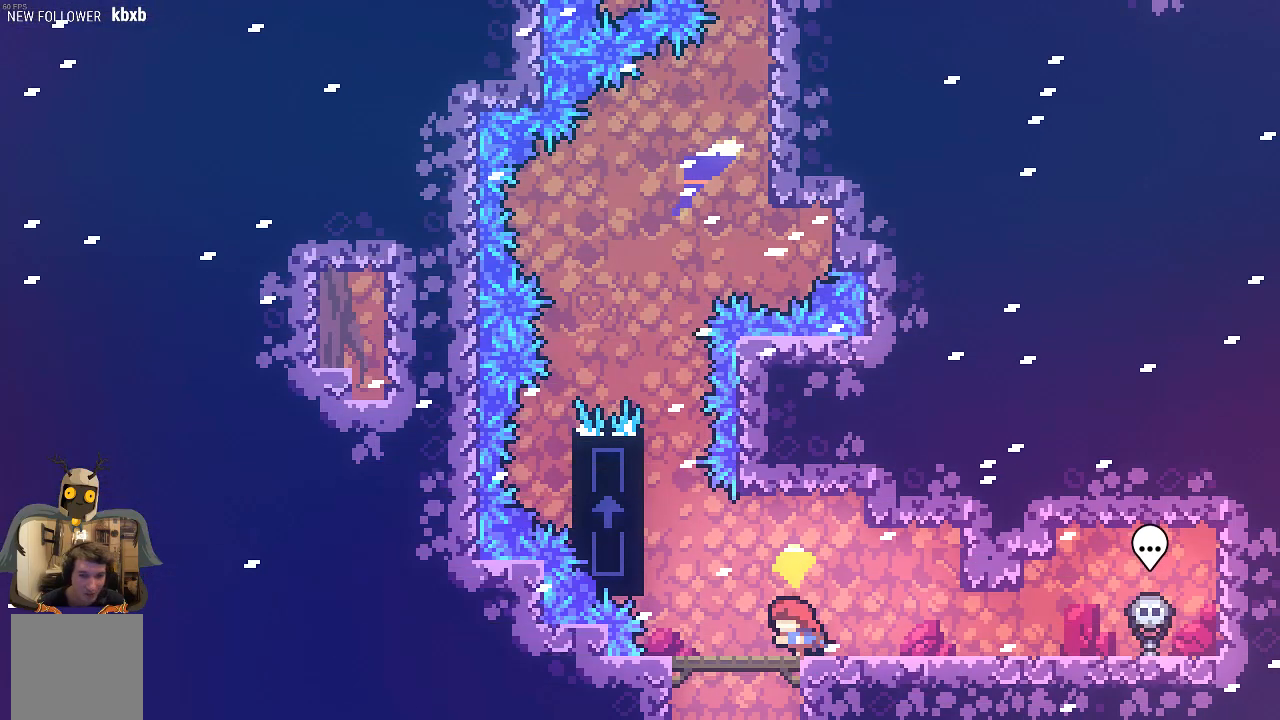
{"buttons": ["R2"], "left_stick": "up", "events": [[101, "A", "down"], [101, "left_stick", "up-left"], [336, "R2", "down"], [403, "left_stick", "up"], [437, "A", "up"]]}
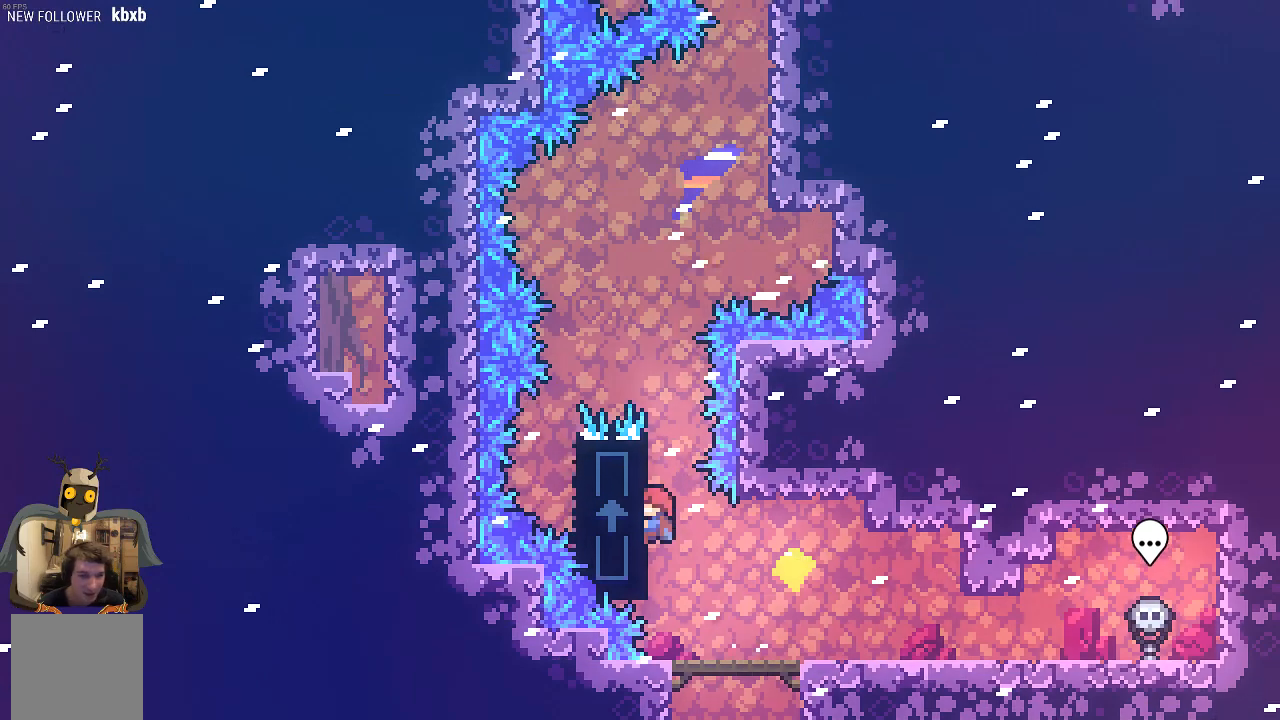
{"buttons": ["R2"], "left_stick": "center", "events": [[336, "left_stick", "center"]]}
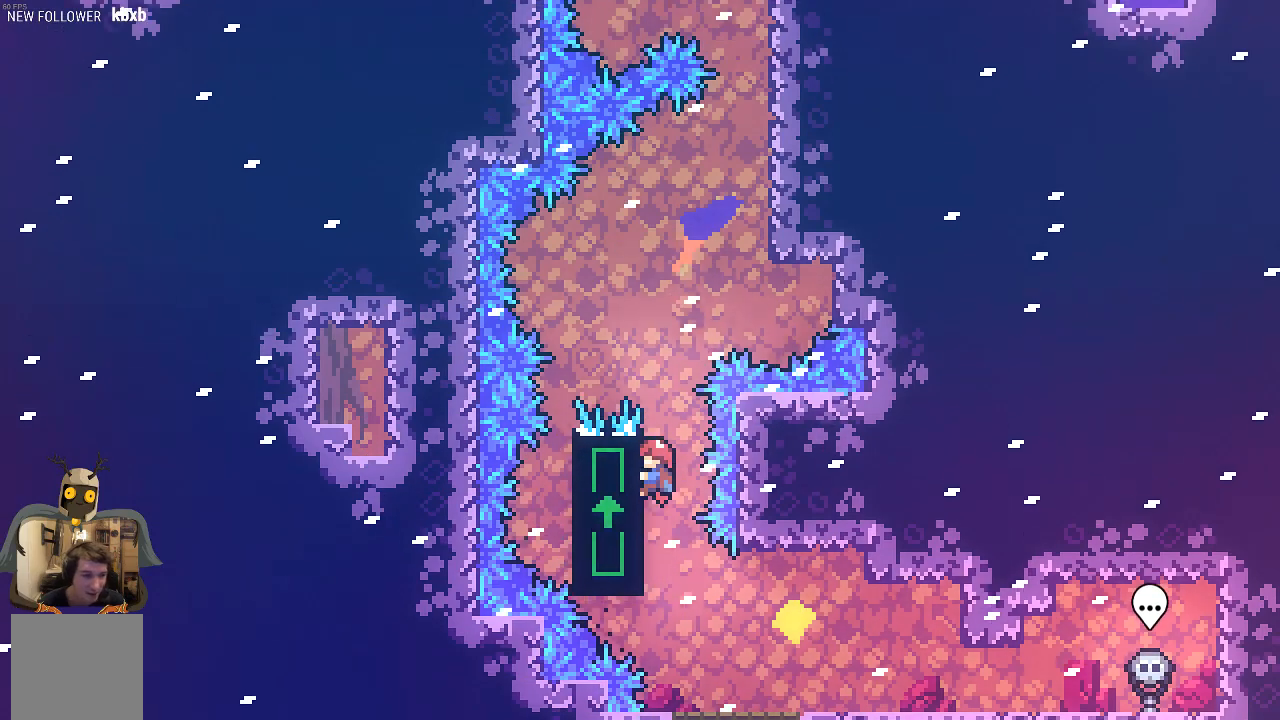
{"buttons": ["R2"], "left_stick": "center", "events": []}
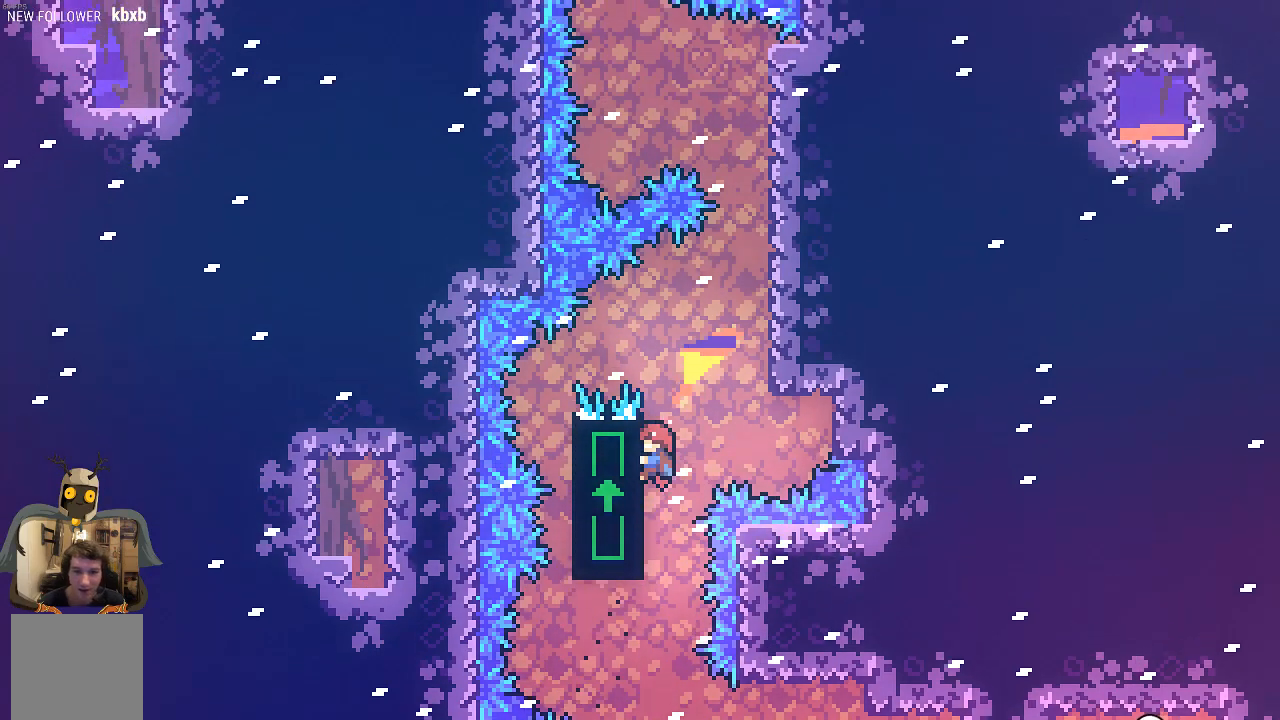
{"buttons": ["R2"], "left_stick": "right", "events": [[134, "A", "down"], [134, "left_stick", "right"], [470, "A", "up"]]}
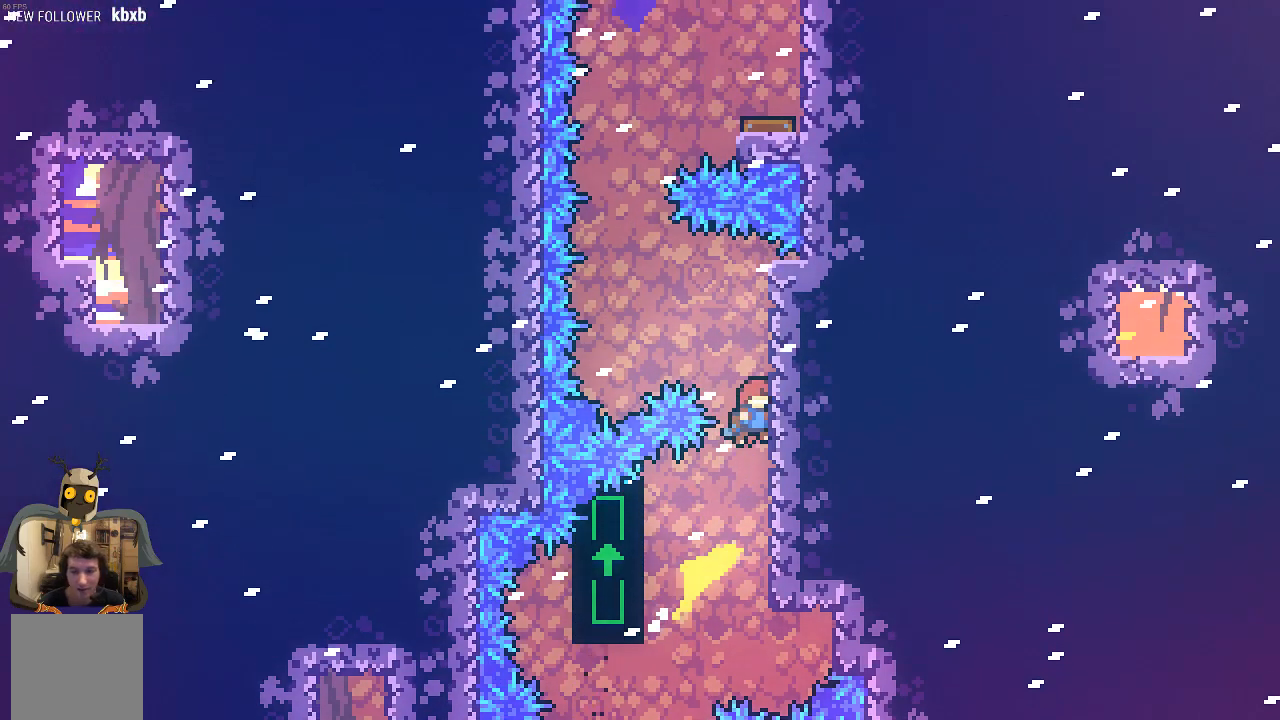
{"buttons": ["A", "R2"], "left_stick": "up-left", "events": [[33, "left_stick", "center"], [403, "A", "down"], [436, "left_stick", "up-left"]]}
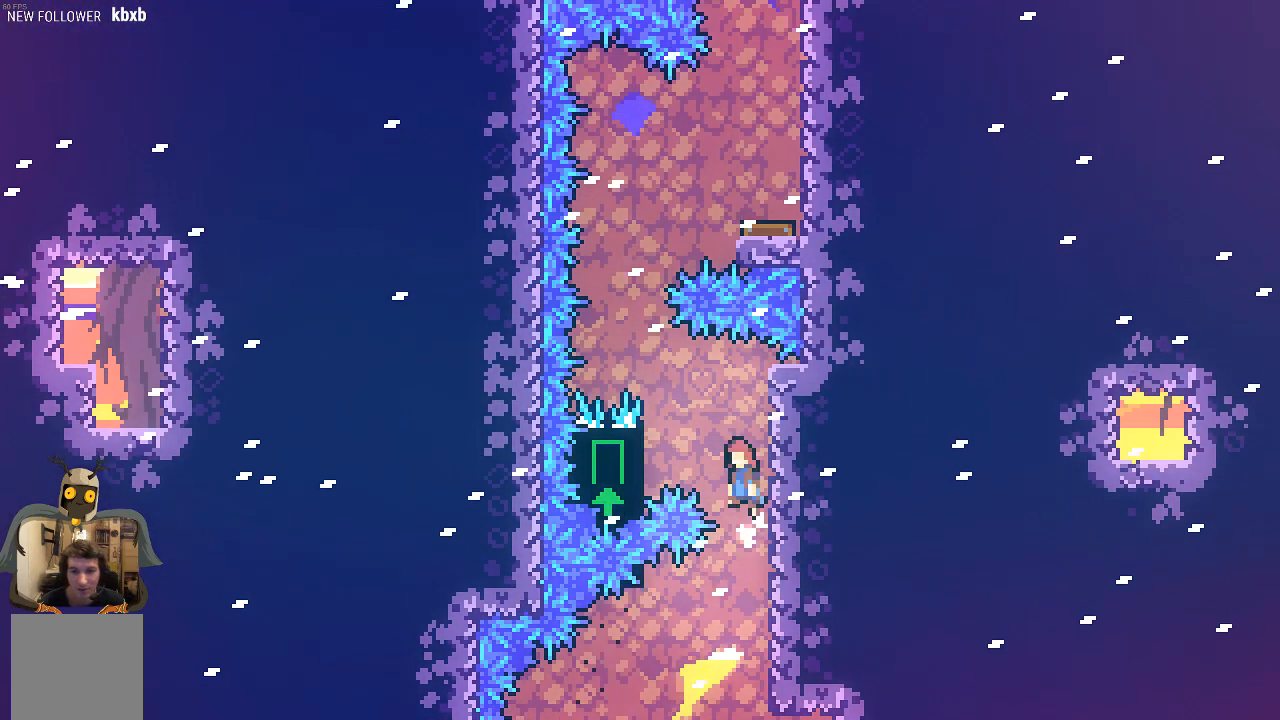
{"buttons": ["R2"], "left_stick": "up-left", "events": [[302, "A", "up"]]}
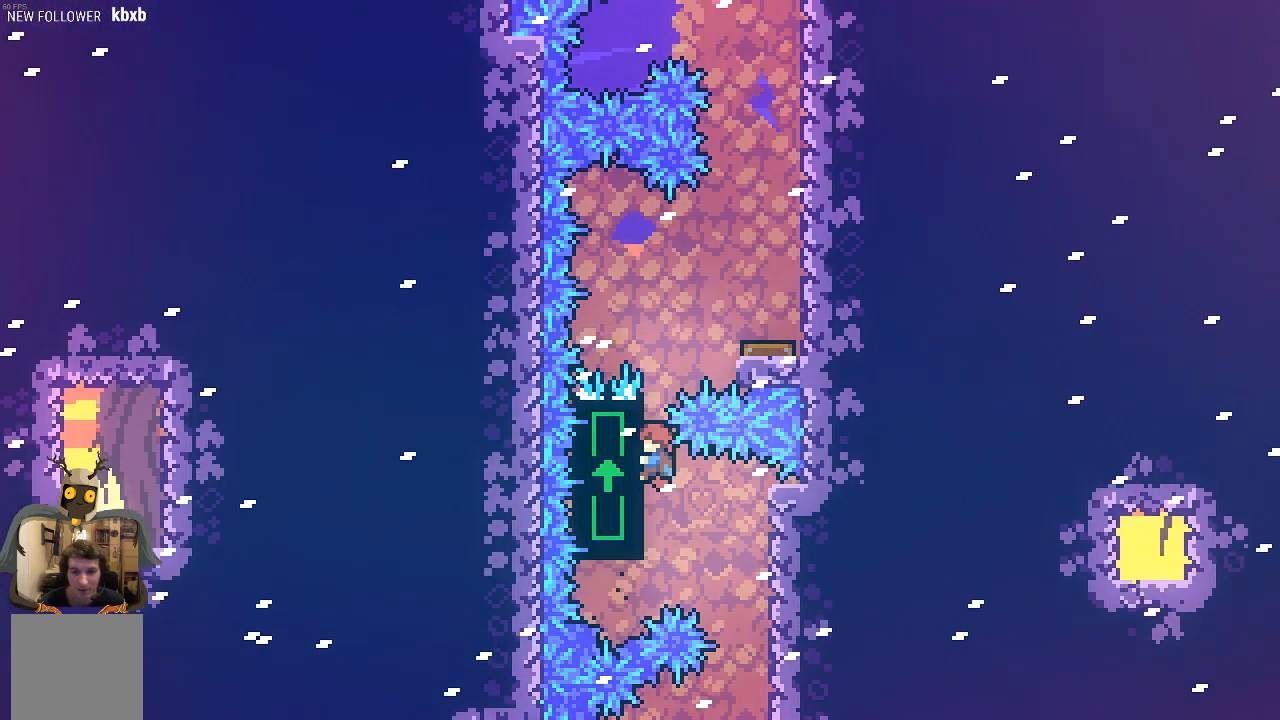
{"buttons": [], "left_stick": "center", "events": [[101, "left_stick", "center"], [235, "A", "down"], [235, "left_stick", "right"], [336, "A", "up"], [336, "R2", "up"], [403, "left_stick", "center"]]}
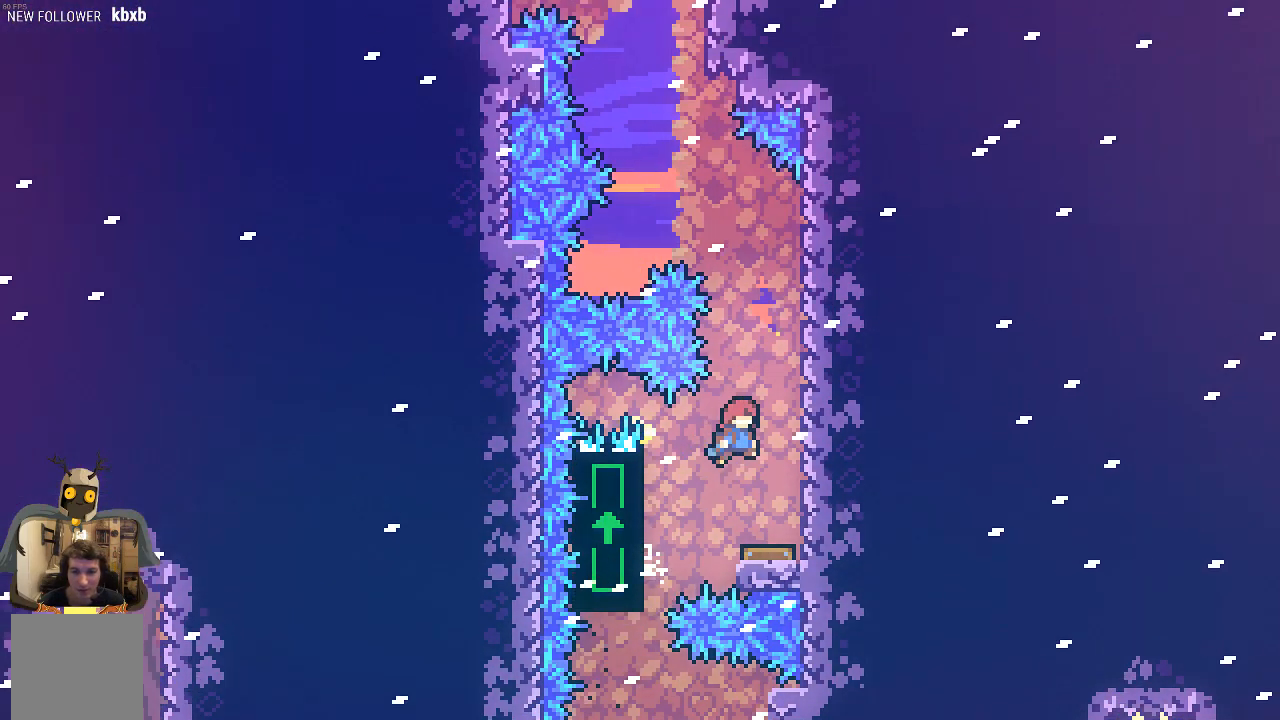
{"buttons": [], "left_stick": "center", "events": [[101, "left_stick", "right"], [235, "left_stick", "center"]]}
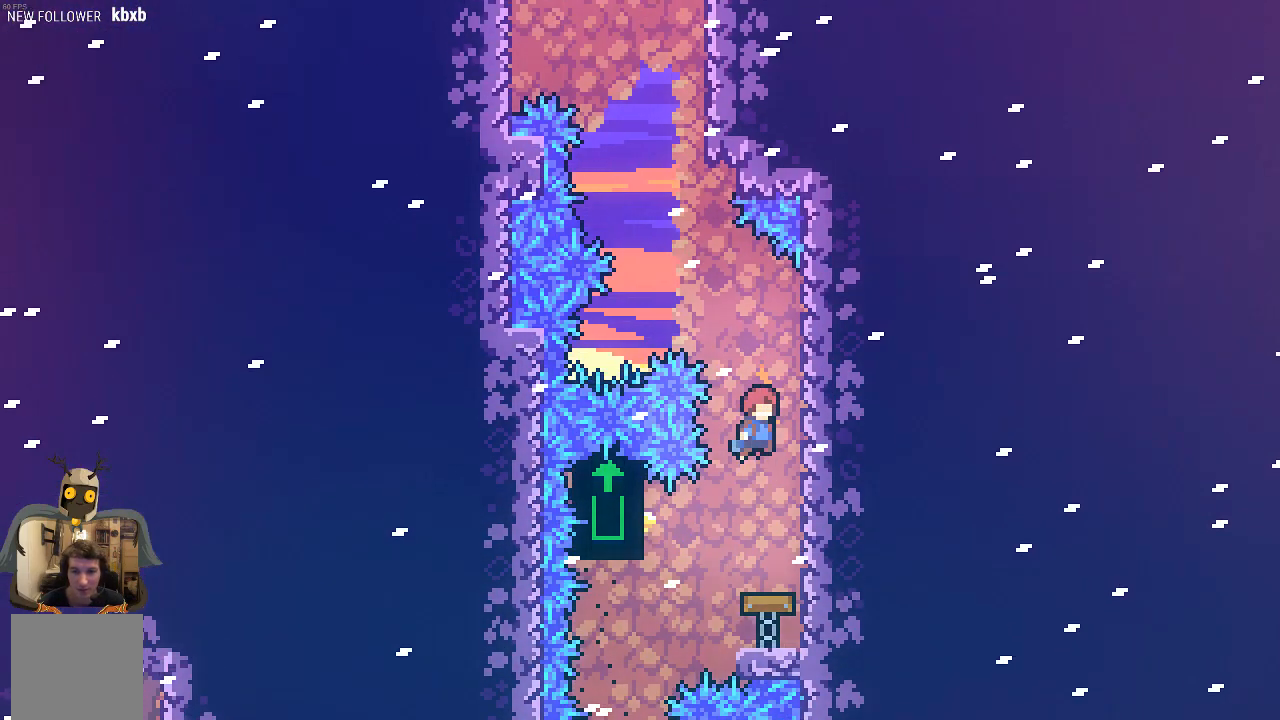
{"buttons": [], "left_stick": "up-left", "events": [[168, "left_stick", "up-left"], [201, "X", "down"], [504, "X", "up"]]}
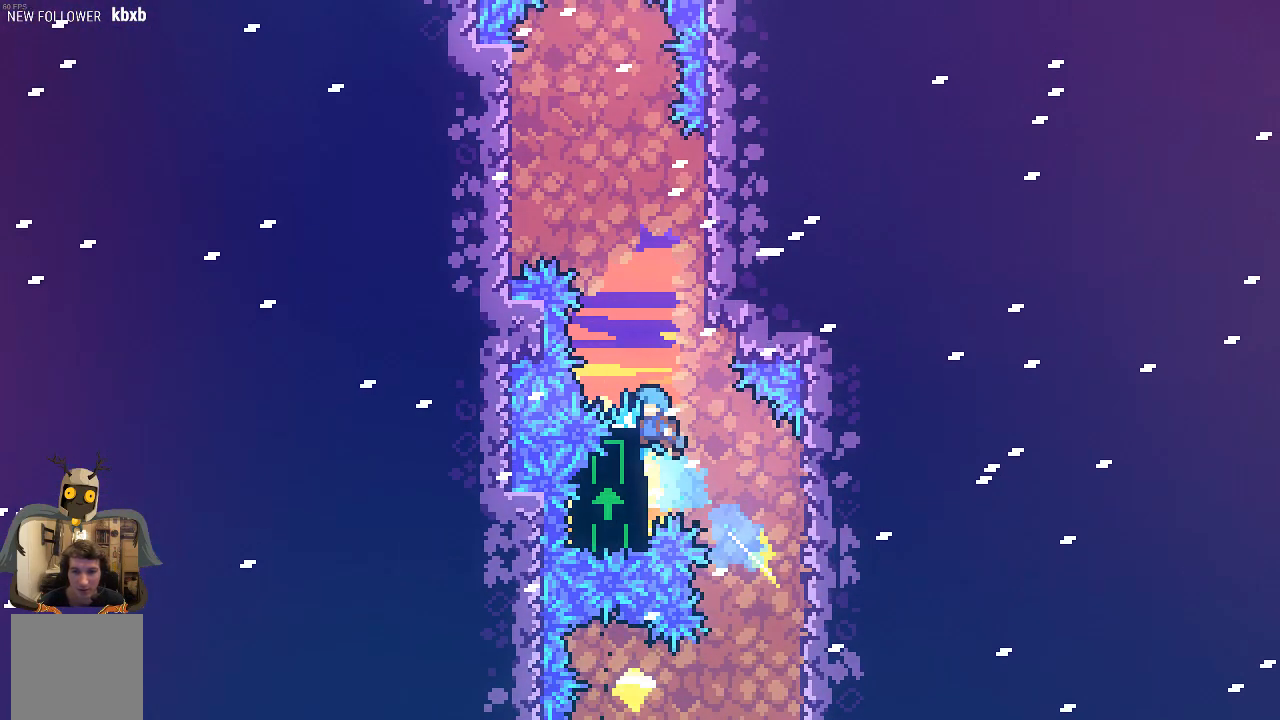
{"buttons": ["R2"], "left_stick": "center", "events": [[168, "left_stick", "center"], [201, "R2", "down"]]}
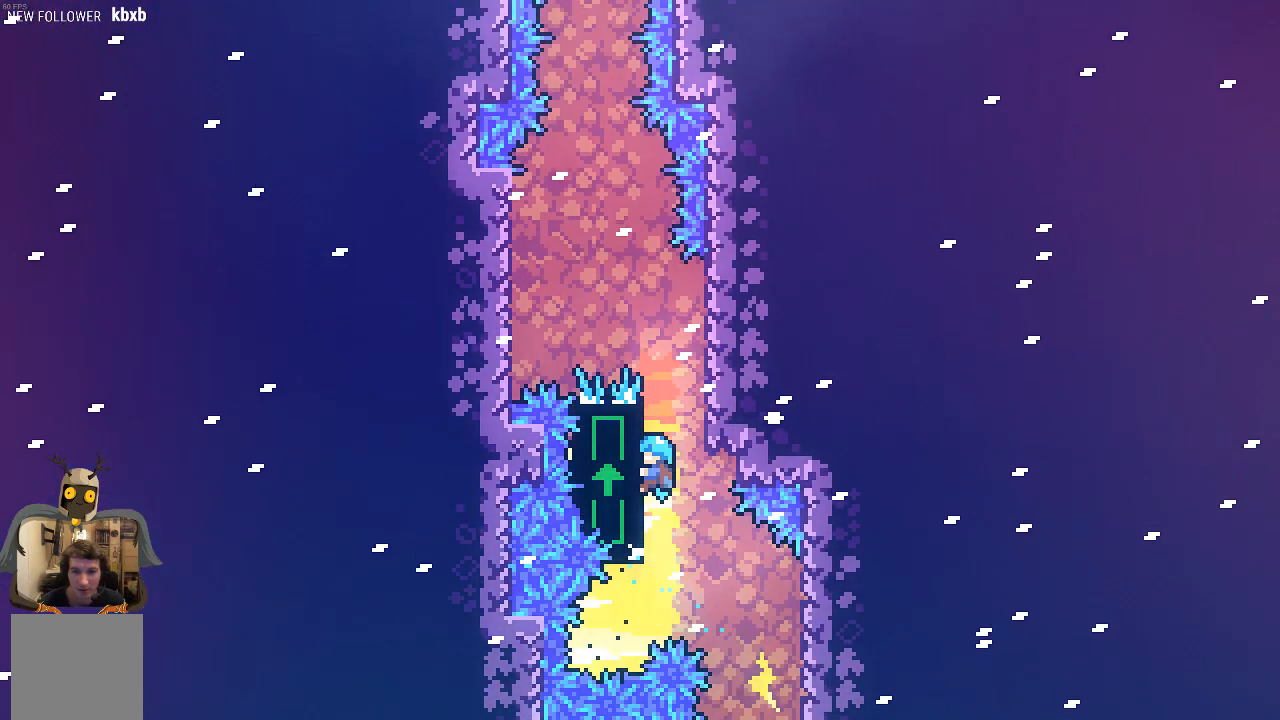
{"buttons": ["R2"], "left_stick": "center", "events": [[68, "left_stick", "up"], [370, "left_stick", "center"]]}
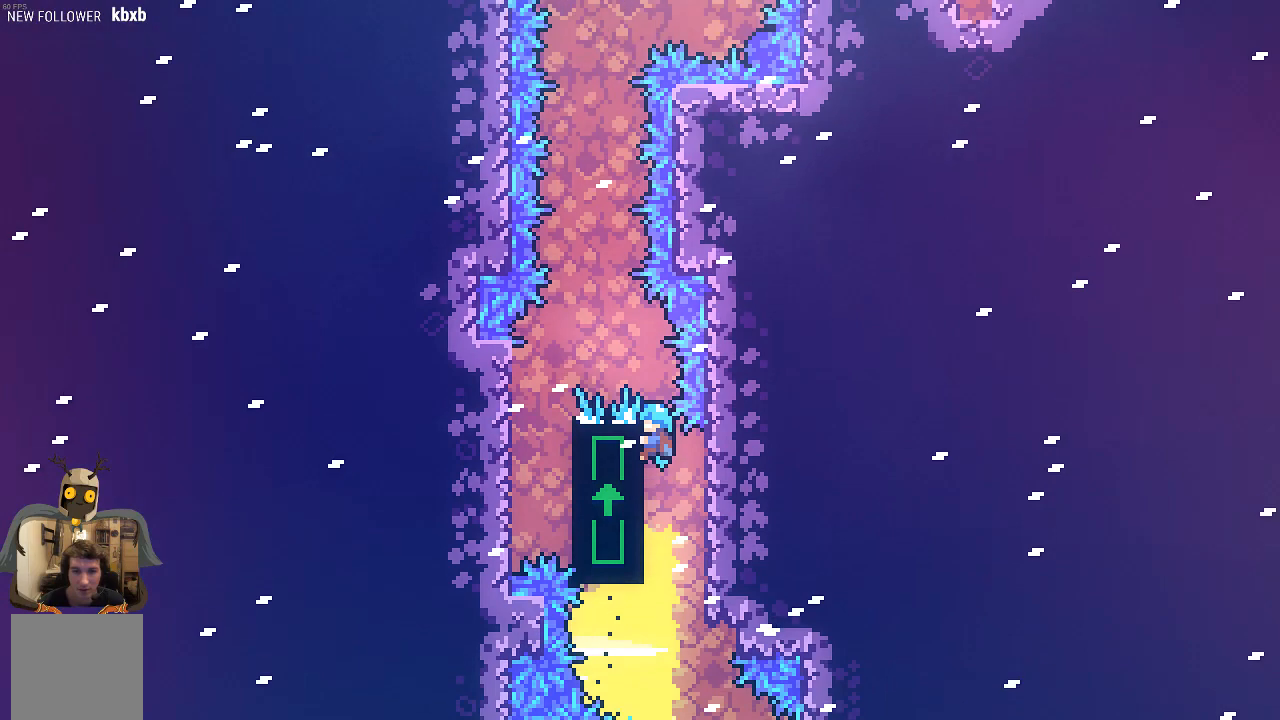
{"buttons": ["R2"], "left_stick": "center", "events": [[34, "left_stick", "up-left"], [67, "A", "down"], [336, "A", "up"], [336, "left_stick", "center"]]}